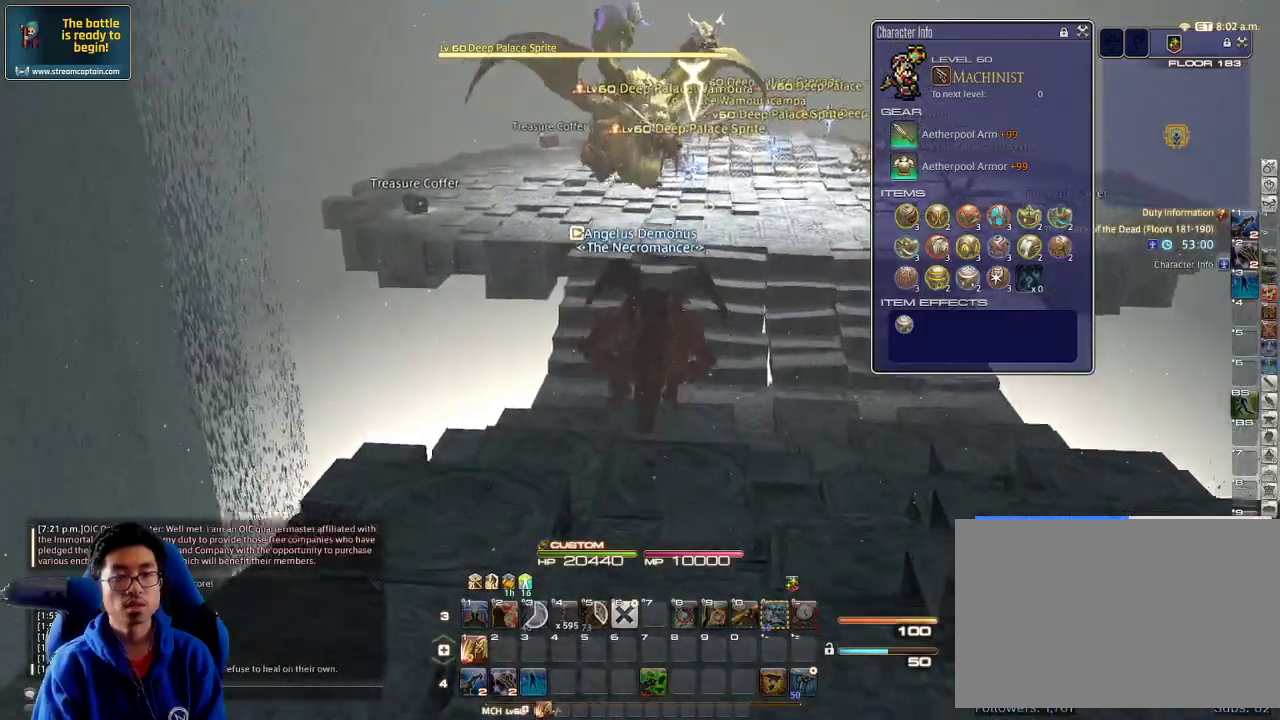
Gameplay with keyboard; each line is a JSON object with the keys held at the frame after it. "events" lists presses ("down") and releases ("up") of ".", "/", "0", "1", "2", "3", "4", "5", "6", "7", "8", "9", "a", "alt_l", "alt_r", "b", "backslash", "backspace", "c", "caps_lock", "comma", "ctrl_l", "ctrl_r", "d", "down", "e", "equals", "escape", "f", "f1", "f10", "f11", "f12", "f2", "f3", "f4", "f5", "f6", "f7", "f8", "f9", "g", "h", "i", "j", "k", "l", "lbracket", "left", "m", "minus", "n", "o", "p", "q", "quote", "r", "rbracket", "return", "right", "s", "semicolon", "shift_l", "shift_r", "space", "super", "t", "tab", "tilde", "u", "up", "v", "w", "x", "y" and "z" between this image and that frame as [ms after this image, input, new state], when the widget could be followed in between. No other keys are recorded. Mouse input is not recorded.
{"keys": ["w"], "events": [[167, "lbracket", "down"], [267, "lbracket", "up"]]}
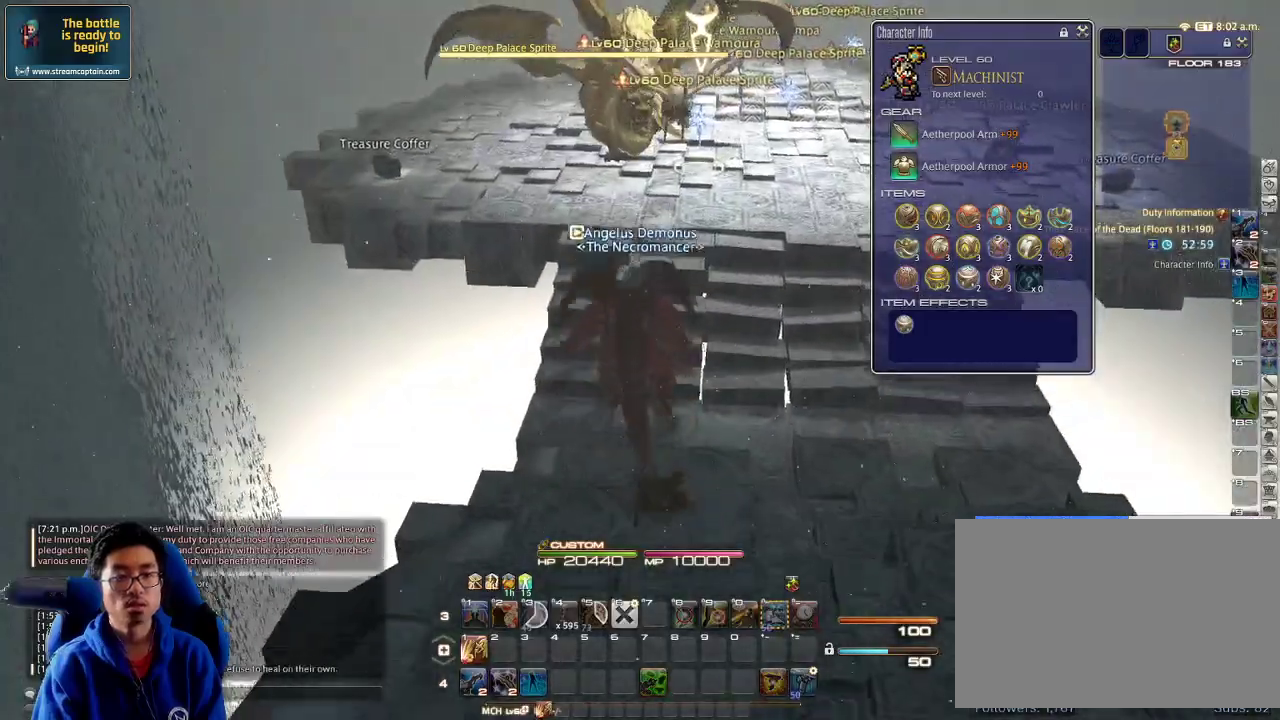
{"keys": ["s"], "events": [[167, "w", "up"], [200, "s", "down"]]}
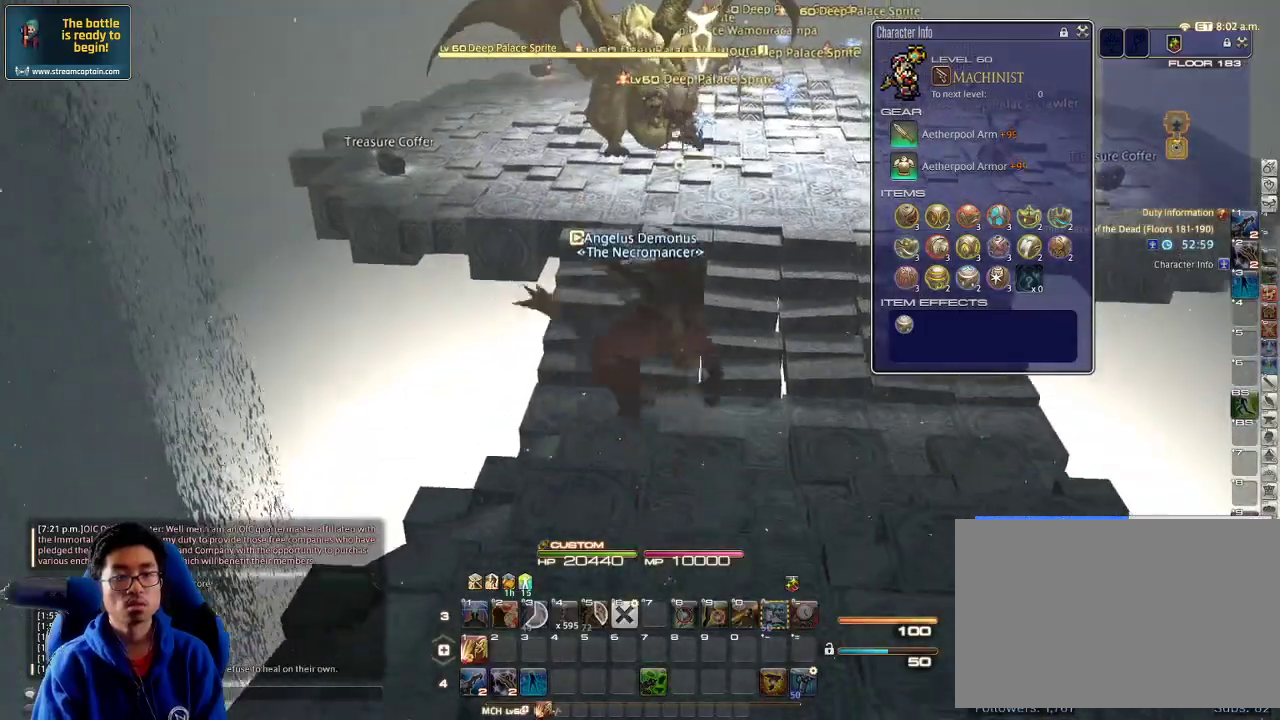
{"keys": ["s"], "events": [[100, "alt_r", "down"], [200, "q", "down"], [267, "q", "up"], [500, "alt_r", "up"]]}
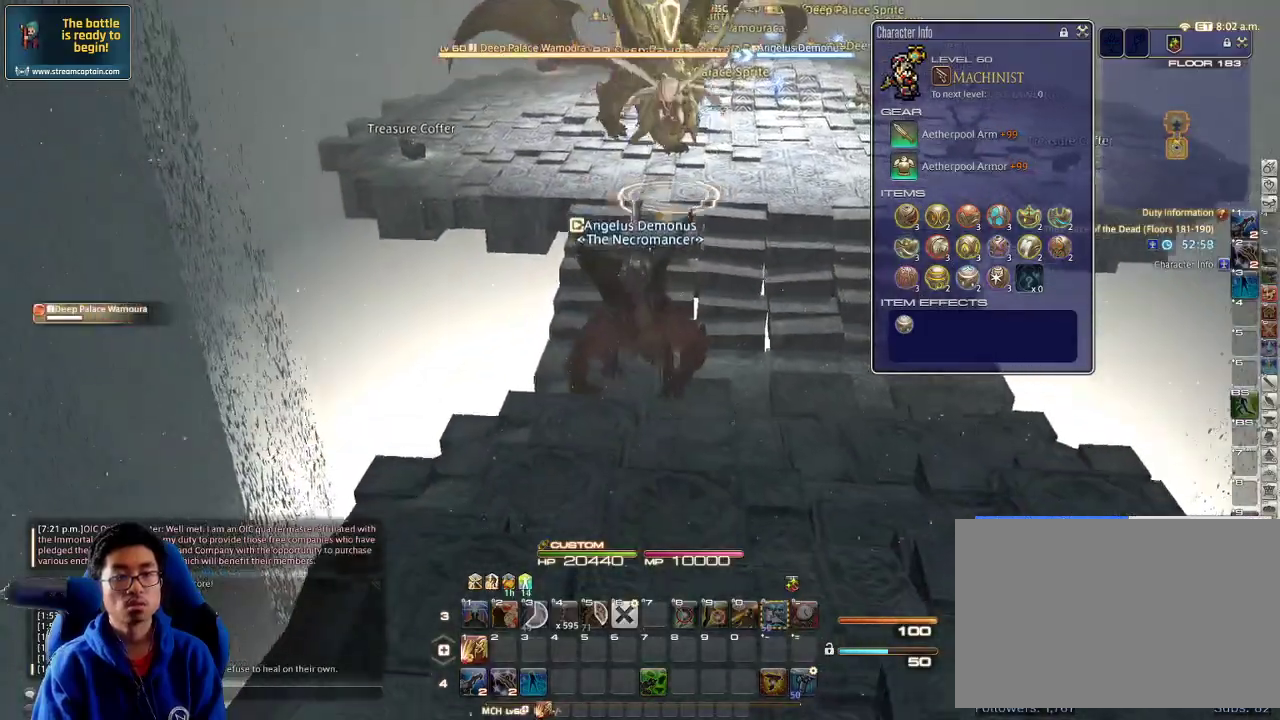
{"keys": ["w"], "events": [[167, "s", "up"], [234, "w", "down"]]}
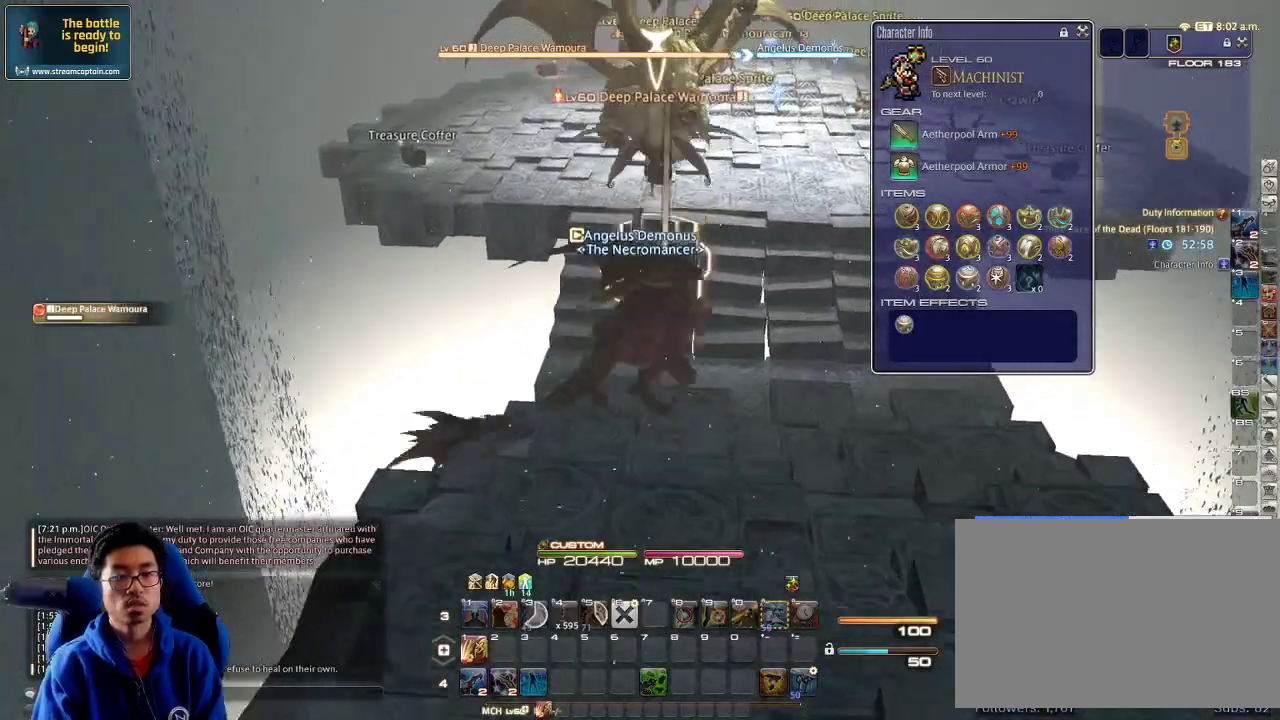
{"keys": ["1", "w"], "events": [[200, "1", "down"], [267, "1", "up"], [300, "1", "down"], [367, "1", "up"], [434, "1", "down"], [467, "1", "up"], [500, "1", "down"]]}
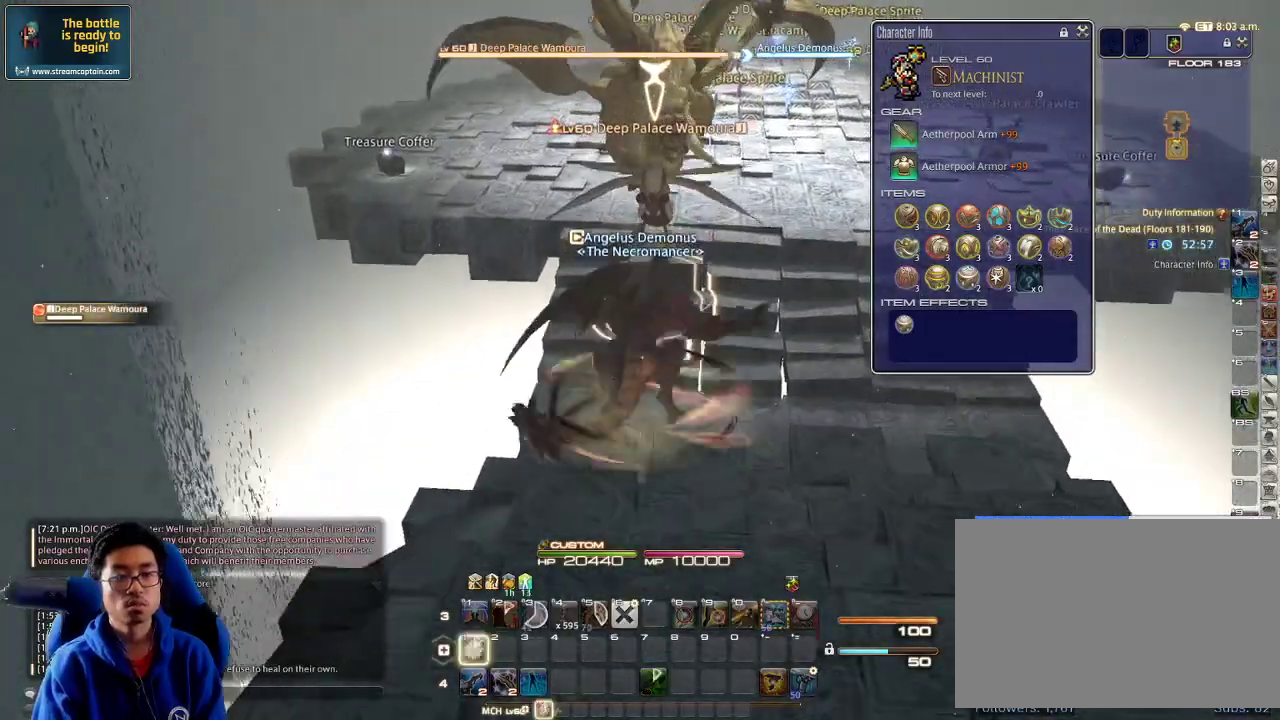
{"keys": ["s"], "events": [[67, "1", "up"], [134, "1", "down"], [134, "w", "up"], [200, "s", "down"], [234, "1", "up"]]}
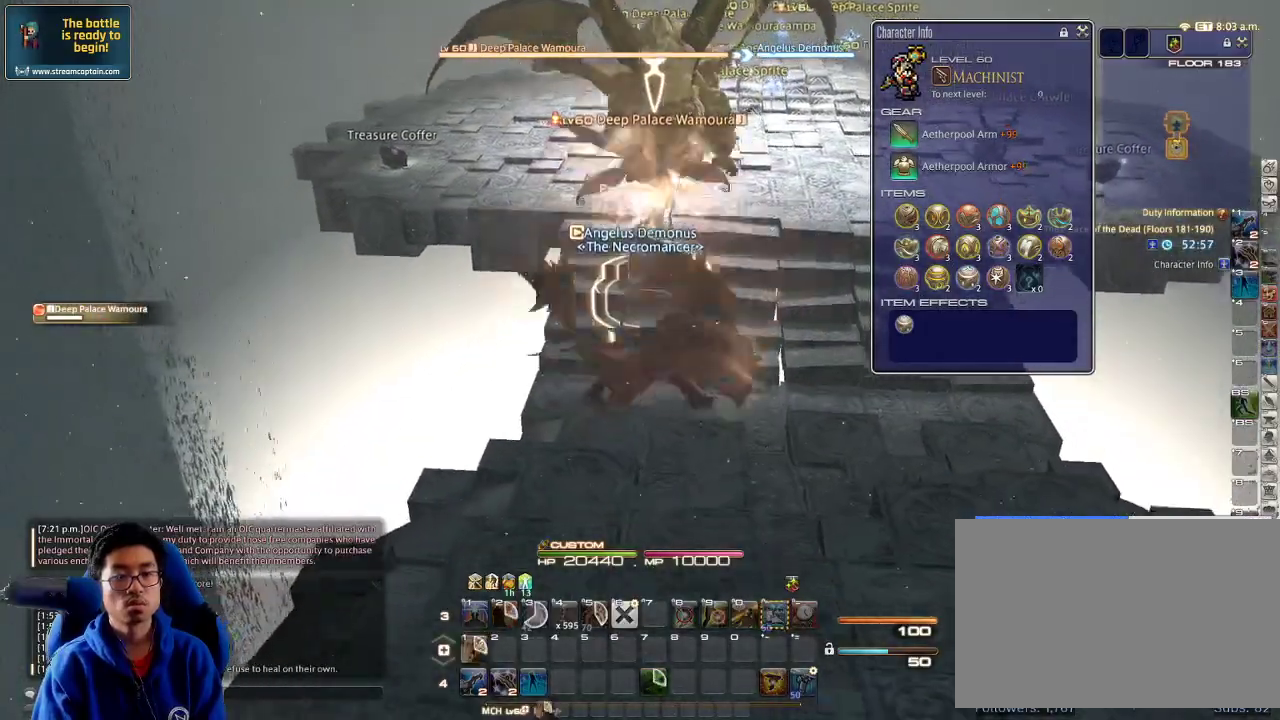
{"keys": ["alt_r", "s"], "events": [[200, "alt_r", "down"], [334, "q", "down"], [434, "q", "up"]]}
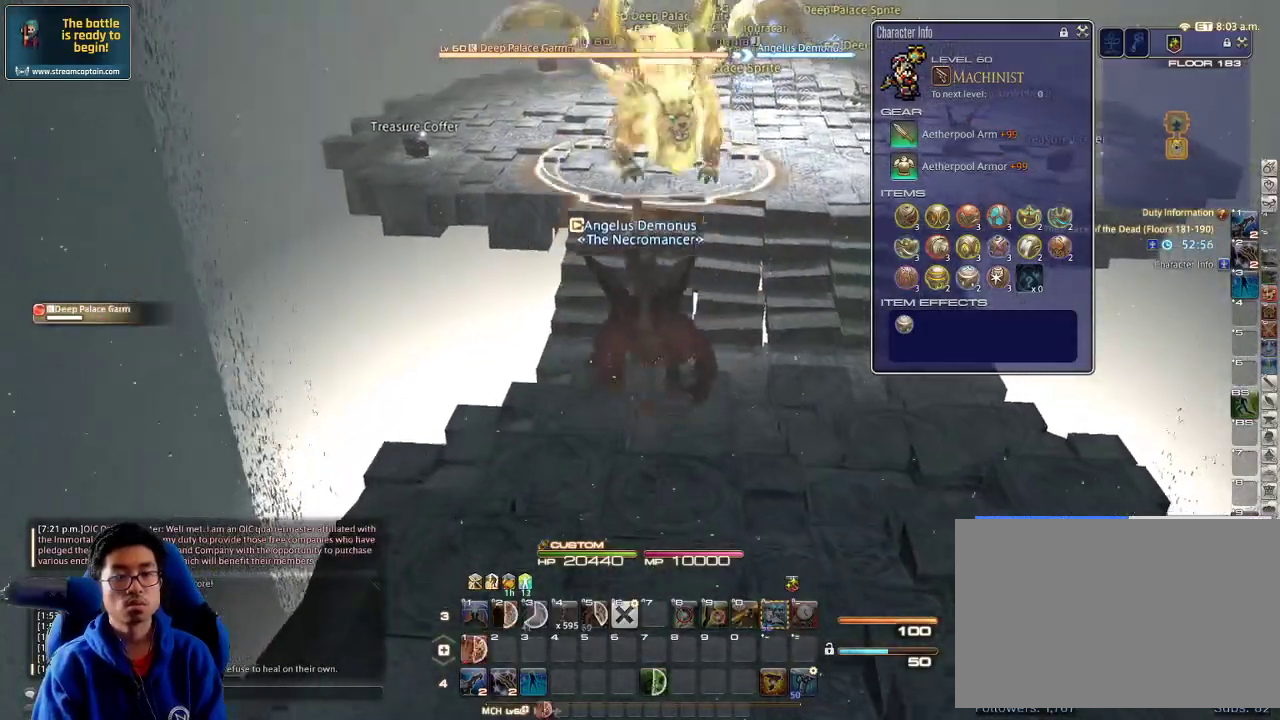
{"keys": ["w"], "events": [[100, "s", "up"], [134, "alt_r", "up"], [200, "w", "down"], [334, "lbracket", "down"], [434, "lbracket", "up"]]}
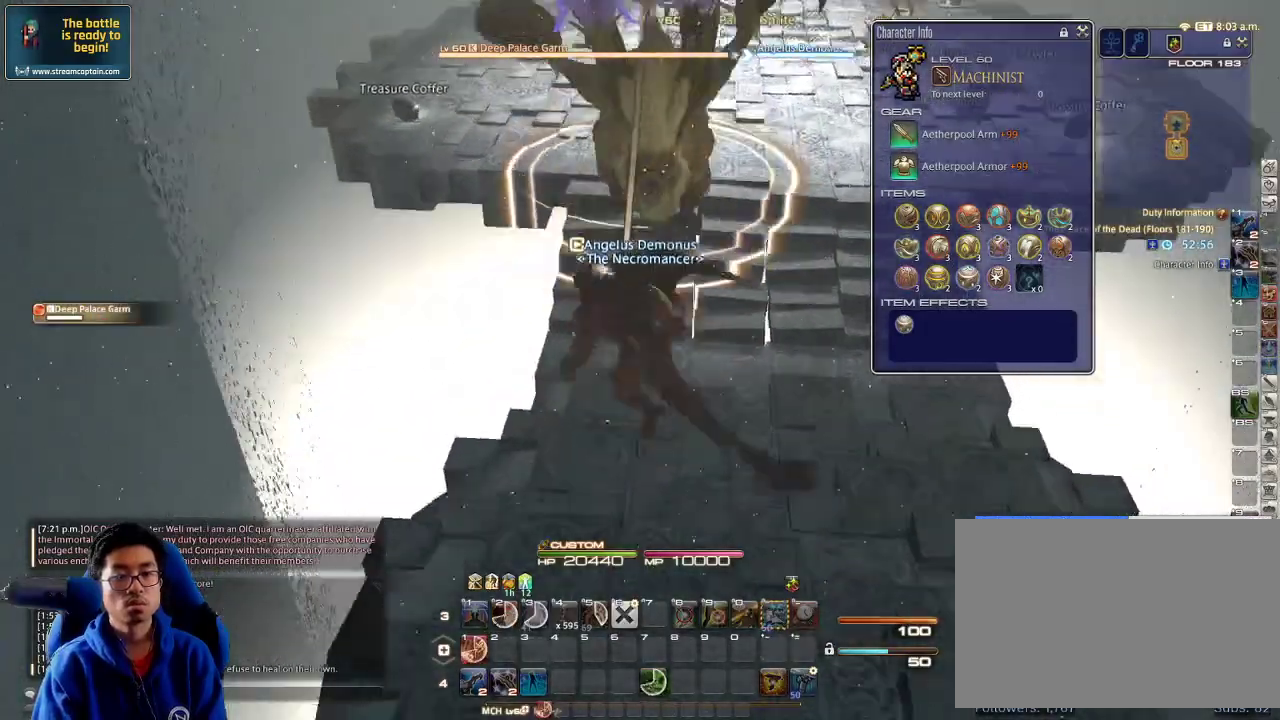
{"keys": ["1", "w"], "events": [[100, "1", "down"], [134, "1", "up"], [200, "1", "down"], [267, "1", "up"], [300, "1", "down"], [367, "1", "up"], [400, "1", "down"]]}
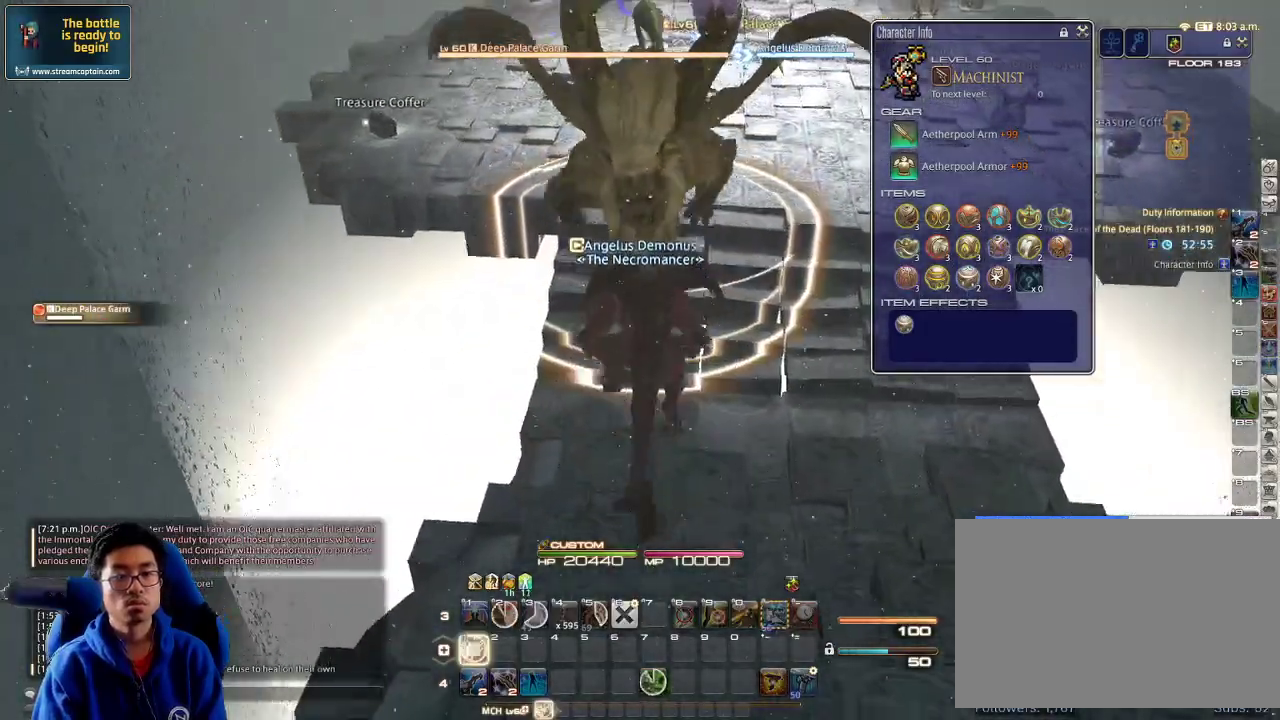
{"keys": ["1", "s"], "events": [[67, "w", "up"], [134, "s", "down"], [200, "1", "up"], [200, "rbracket", "down"], [234, "1", "down"], [234, "rbracket", "up"], [300, "1", "up"], [334, "1", "down"], [434, "1", "up"], [467, "1", "down"]]}
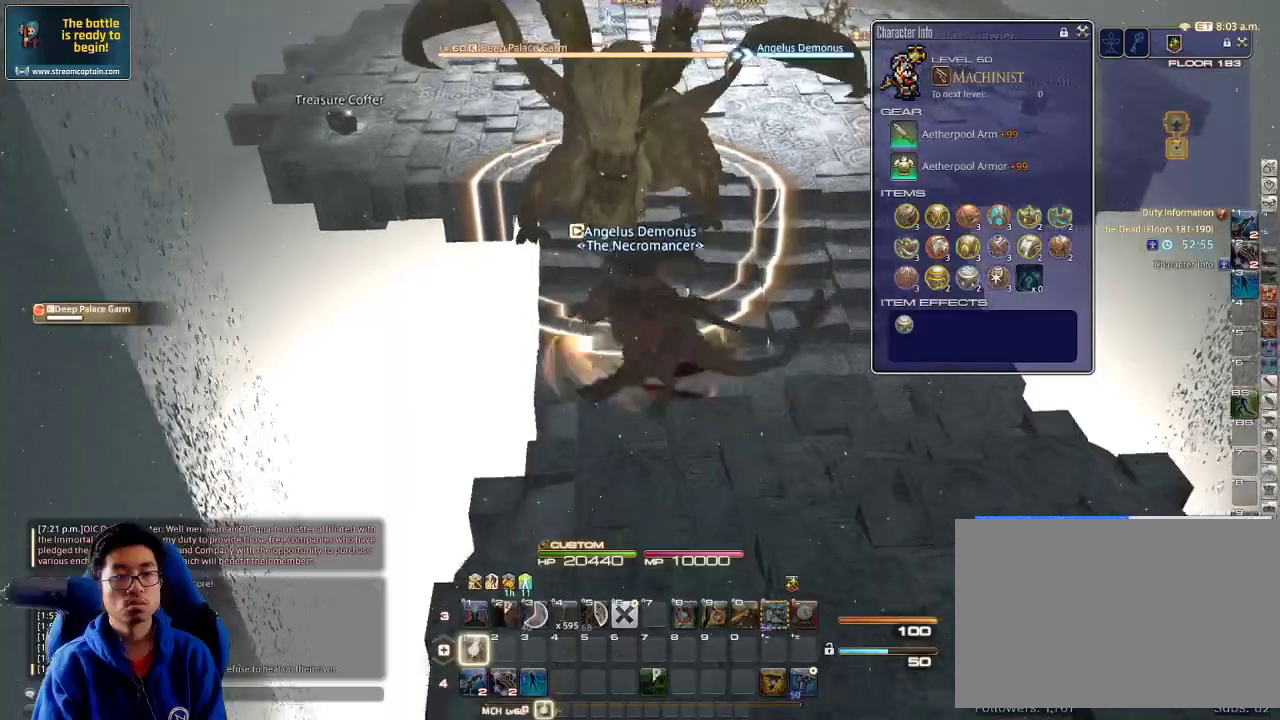
{"keys": ["d", "w"], "events": [[67, "1", "up"], [100, "1", "down"], [167, "d", "down"], [200, "1", "up"], [234, "s", "up"], [367, "w", "down"]]}
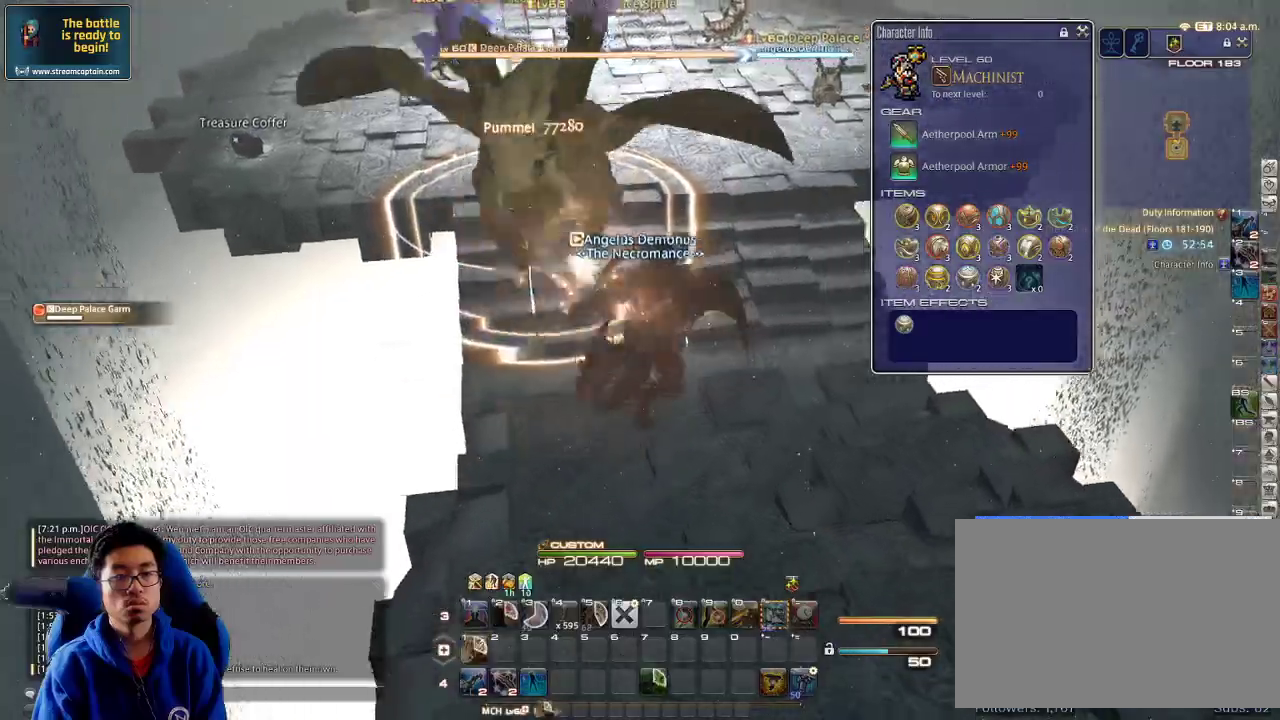
{"keys": ["alt_r", "d", "q", "w"], "events": [[334, "alt_r", "down"], [400, "q", "down"]]}
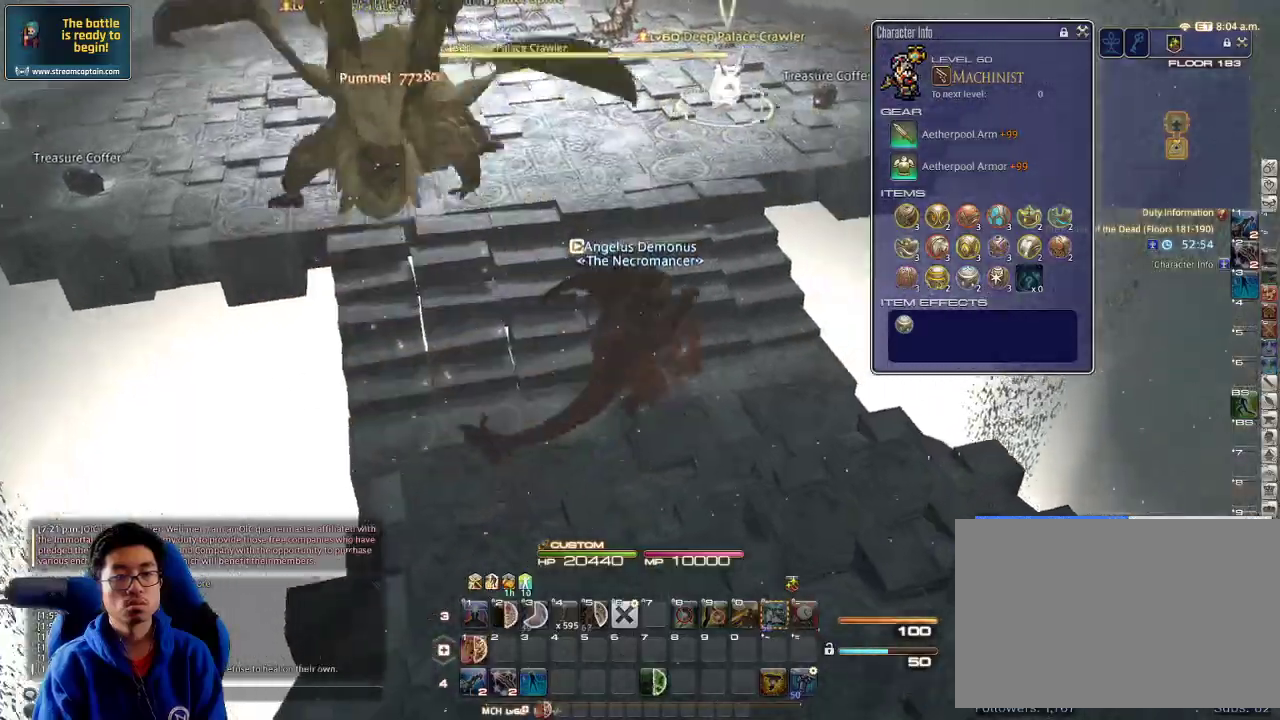
{"keys": ["d", "w"], "events": [[34, "q", "up"], [67, "alt_r", "up"], [234, "p", "down"], [367, "p", "up"]]}
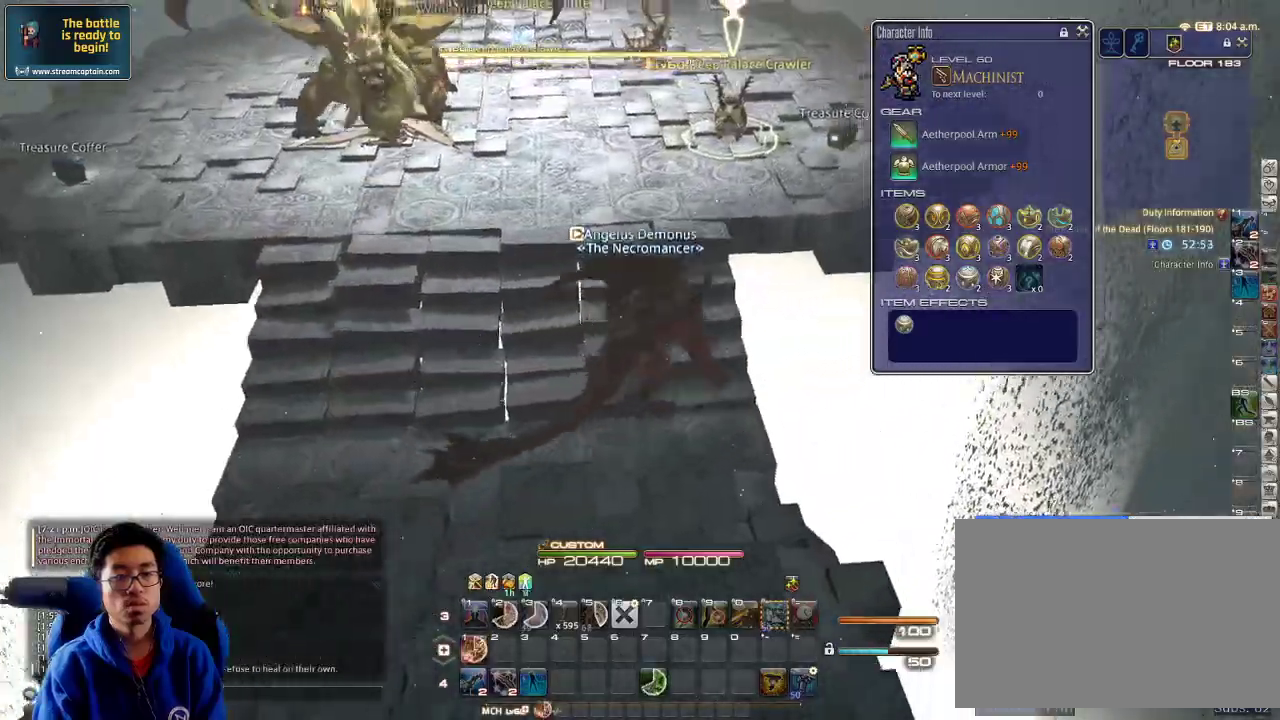
{"keys": [], "events": [[134, "d", "up"], [300, "rbracket", "down"], [434, "rbracket", "up"], [500, "w", "up"]]}
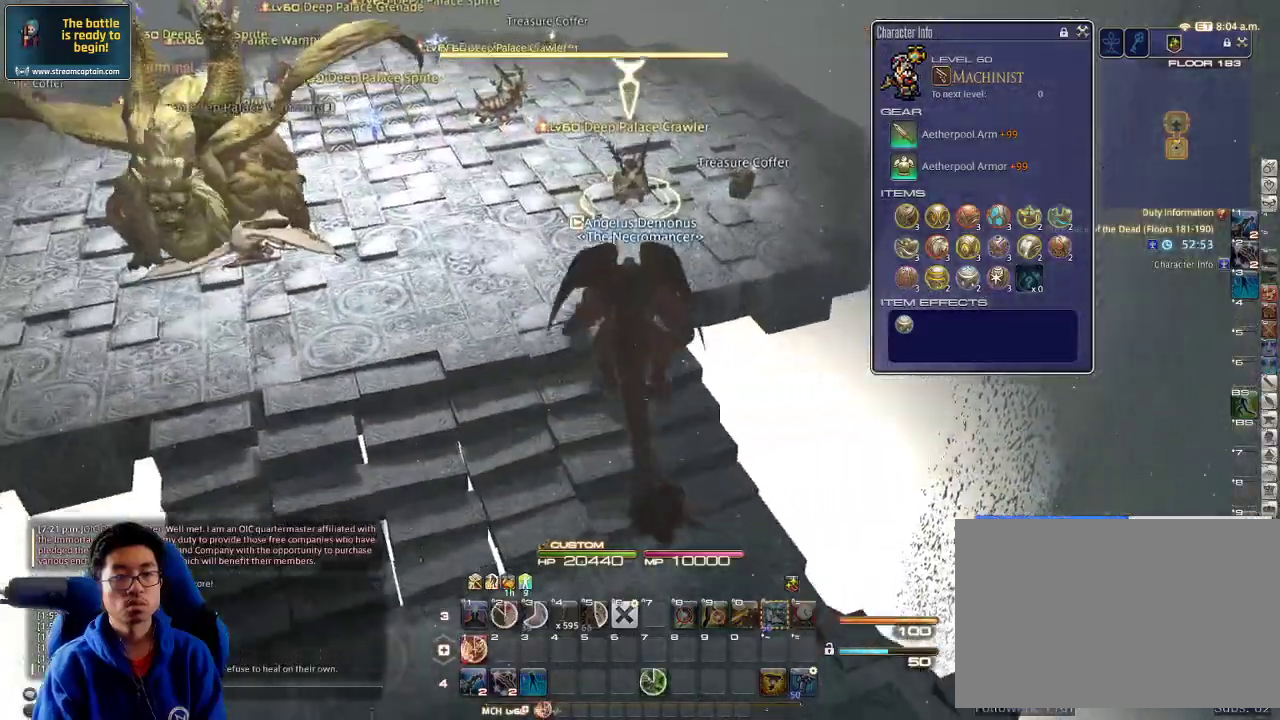
{"keys": [], "events": [[100, "w", "down"], [200, "w", "up"], [267, "w", "down"], [500, "w", "up"]]}
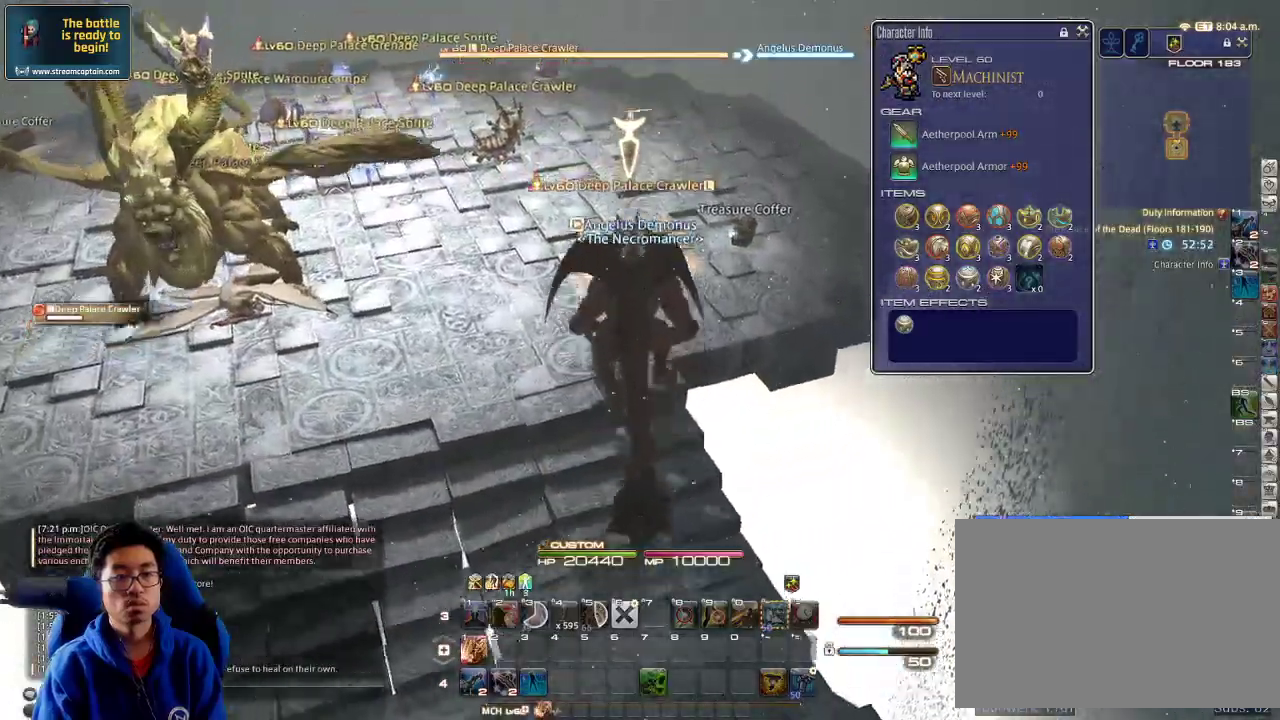
{"keys": ["rbracket"], "events": [[34, "p", "down"], [34, "w", "down"], [167, "p", "up"], [167, "w", "up"], [234, "w", "down"], [300, "1", "down"], [367, "w", "up"], [400, "rbracket", "down"], [500, "1", "up"]]}